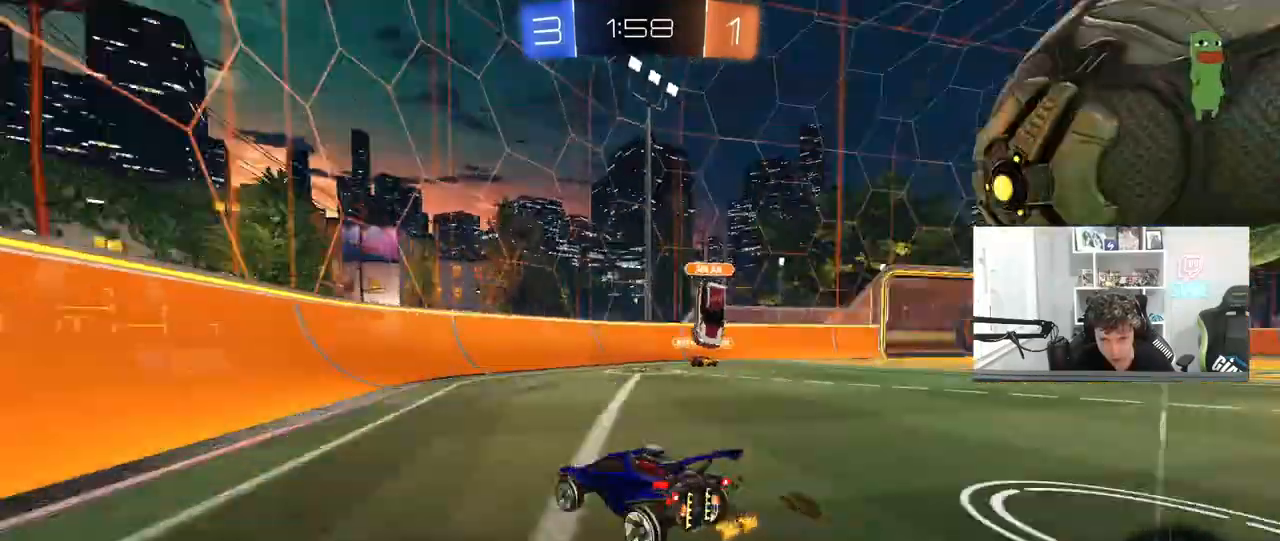
Gameplay with keyboard and mouse; each line is a JSON object with the keys and mouse buttons held at the frame after it. "events" lists presses ("down") and releases ("up") of "1", "2", "3", "4", "5", "a", "alt", "c", "caps_lock", "ctrl", "d", "e", "f", "g", "q", "r", "s", "shift", "space", "t", "tab", "v", "w", "x", "z", "mouse_left", "mouse_wheel" and "mouse_right" between this image and that frame as [ms after this image, input, new state], when the widget could be followed in between. "mouse_left", "mouse_wheel", "mouse_right" = the "left", "wheel", "right" buttons of the "mouse" list. No other keys are recorded. "wheel" means that the mouse wheel is clicked or scrolled. "mouse_move" is the direction in which the mouse moves at that frame (one of eight, or "still"), when it could be read.
{"keys": ["w"], "mouse": [], "mouse_move": "still", "events": [[17, "d", "down"], [150, "w", "down"], [200, "space", "up"], [483, "d", "up"]]}
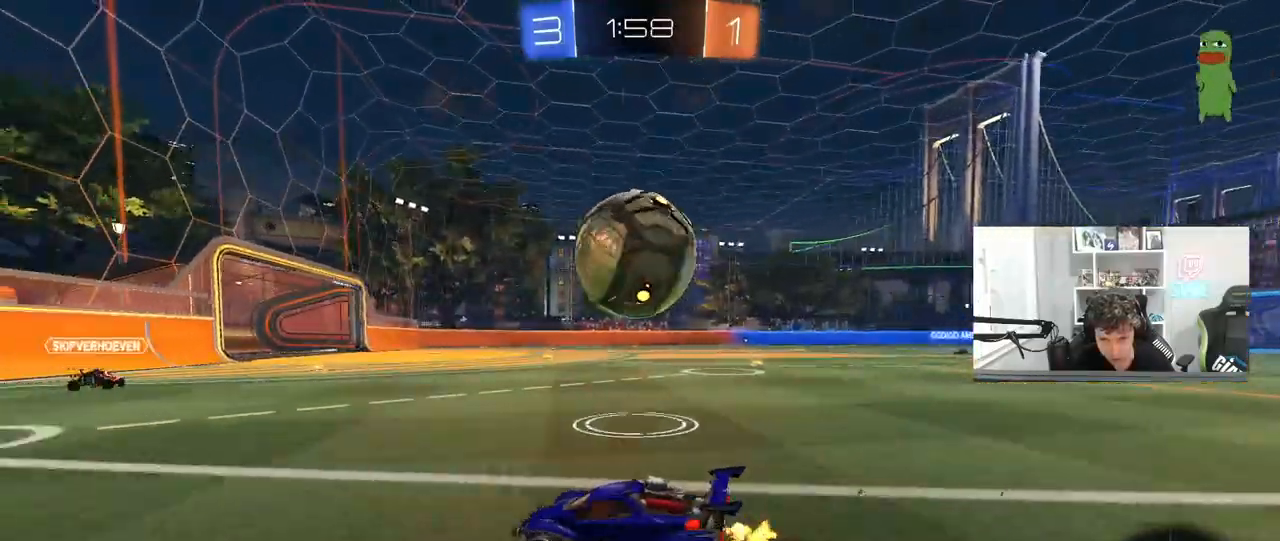
{"keys": ["w"], "mouse": ["left"], "mouse_move": "still", "events": [[117, "mouse_left", "down"], [317, "d", "down"], [450, "d", "up"]]}
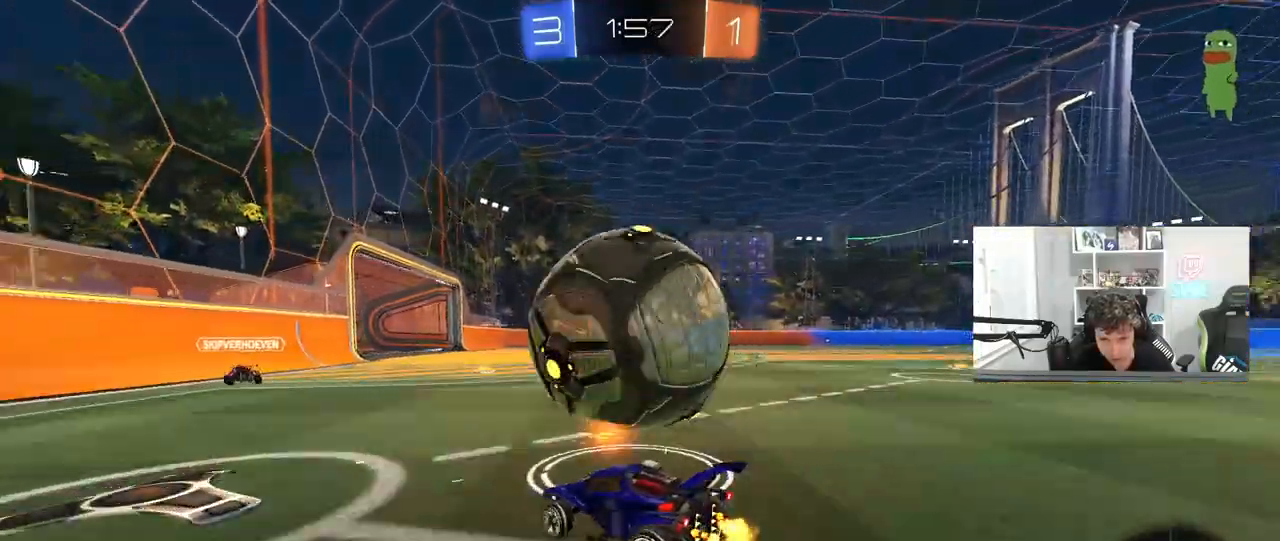
{"keys": ["a", "w"], "mouse": ["left"], "mouse_move": "still", "events": [[417, "a", "down"]]}
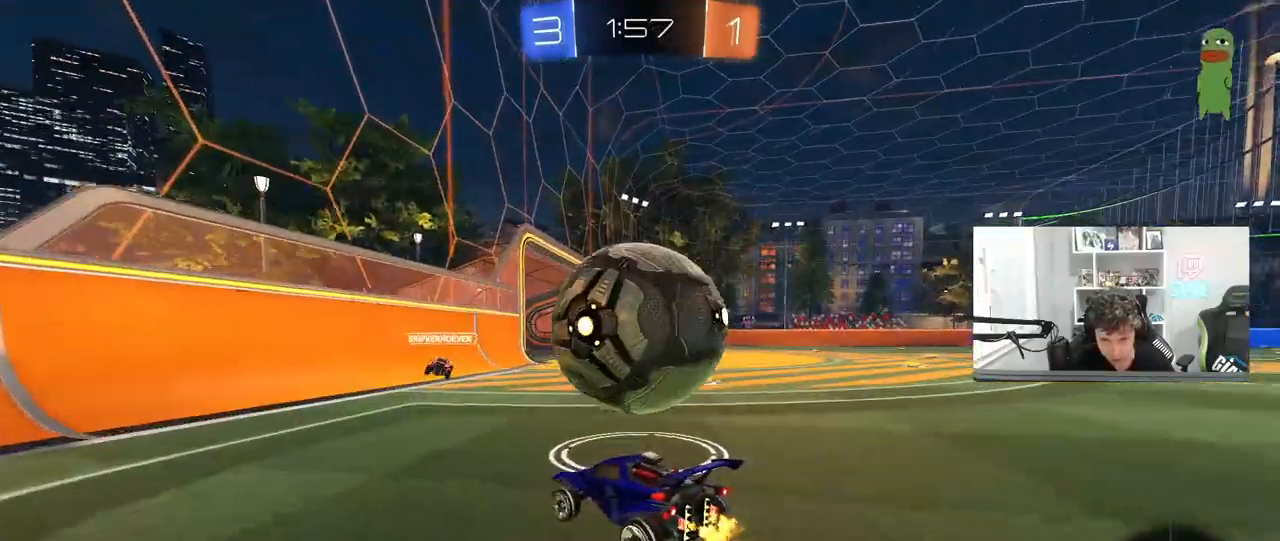
{"keys": [], "mouse": [], "mouse_move": "still", "events": [[17, "mouse_left", "up"], [100, "a", "up"], [100, "d", "down"], [250, "d", "up"], [433, "w", "up"]]}
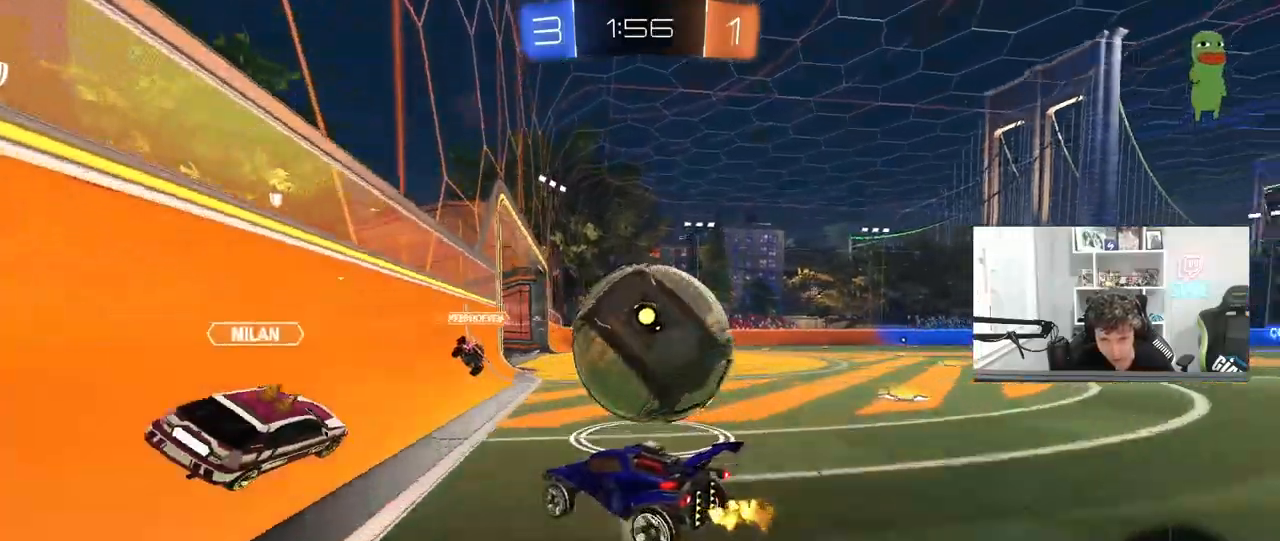
{"keys": ["d", "w"], "mouse": [], "mouse_move": "still", "events": [[33, "s", "down"], [167, "d", "down"], [167, "s", "up"], [317, "shift", "down"], [317, "w", "down"], [400, "shift", "up"]]}
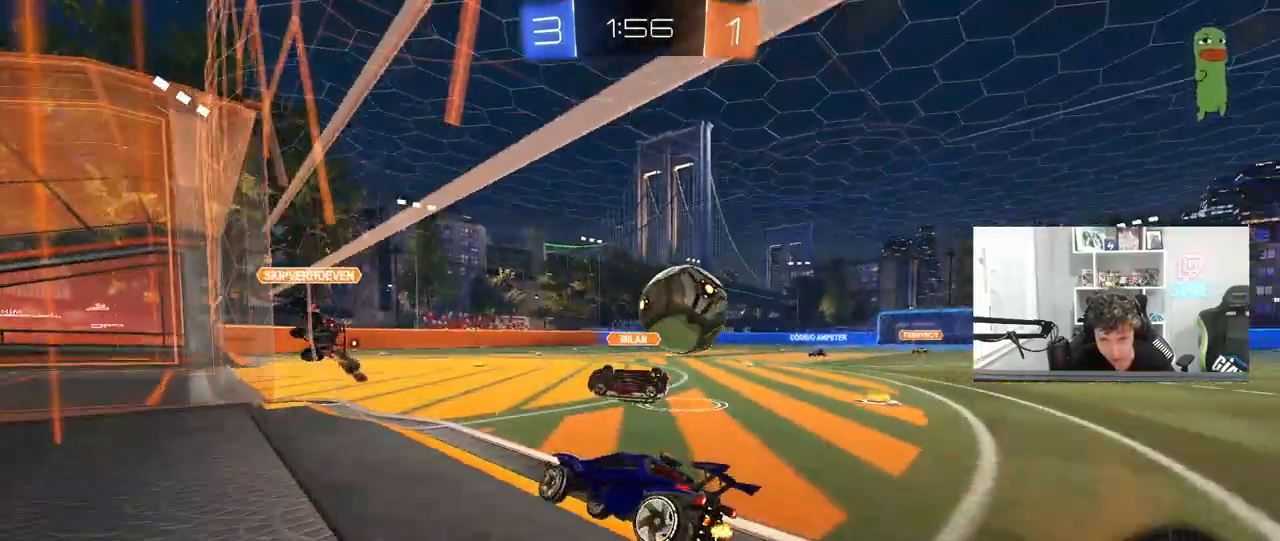
{"keys": ["d", "w"], "mouse": [], "mouse_move": "still", "events": [[183, "a", "down"], [183, "shift", "down"], [233, "a", "up"], [283, "shift", "up"], [367, "shift", "down"], [467, "shift", "up"]]}
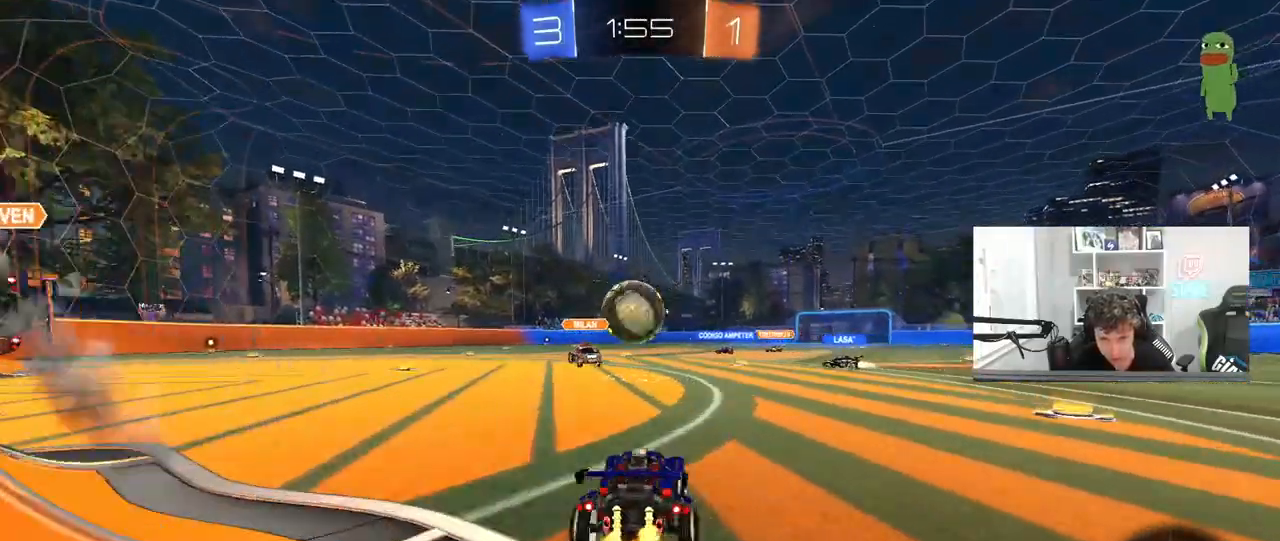
{"keys": ["d", "w"], "mouse": [], "mouse_move": "still", "events": [[350, "d", "up"], [483, "d", "down"]]}
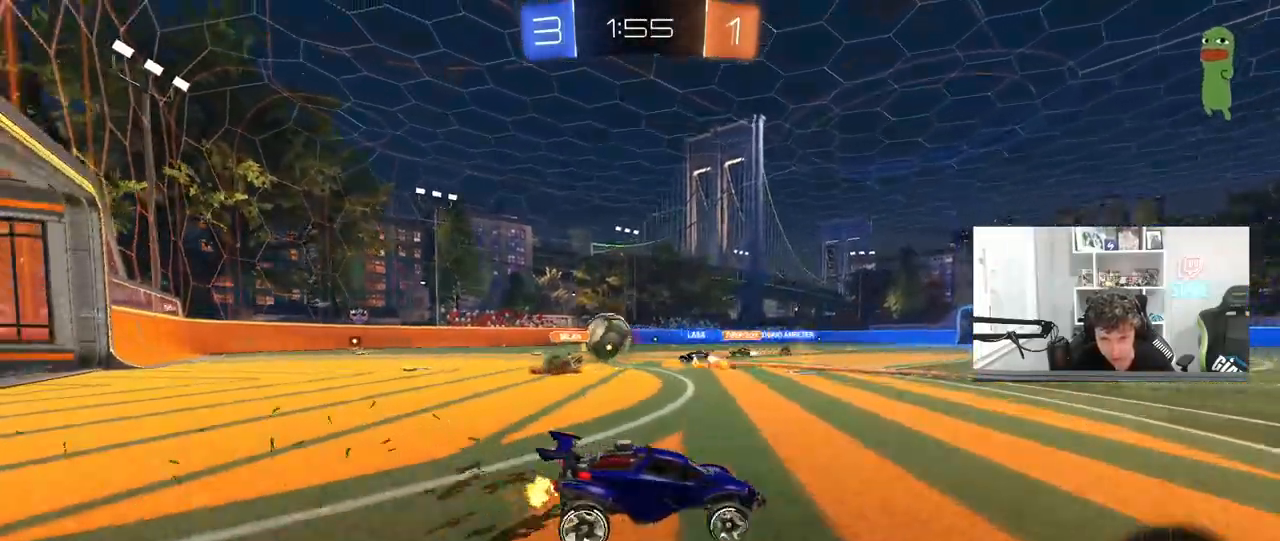
{"keys": ["d", "w"], "mouse": [], "mouse_move": "still", "events": [[217, "d", "up"], [267, "a", "down"], [350, "space", "down"], [450, "a", "up"], [450, "d", "down"], [500, "space", "up"]]}
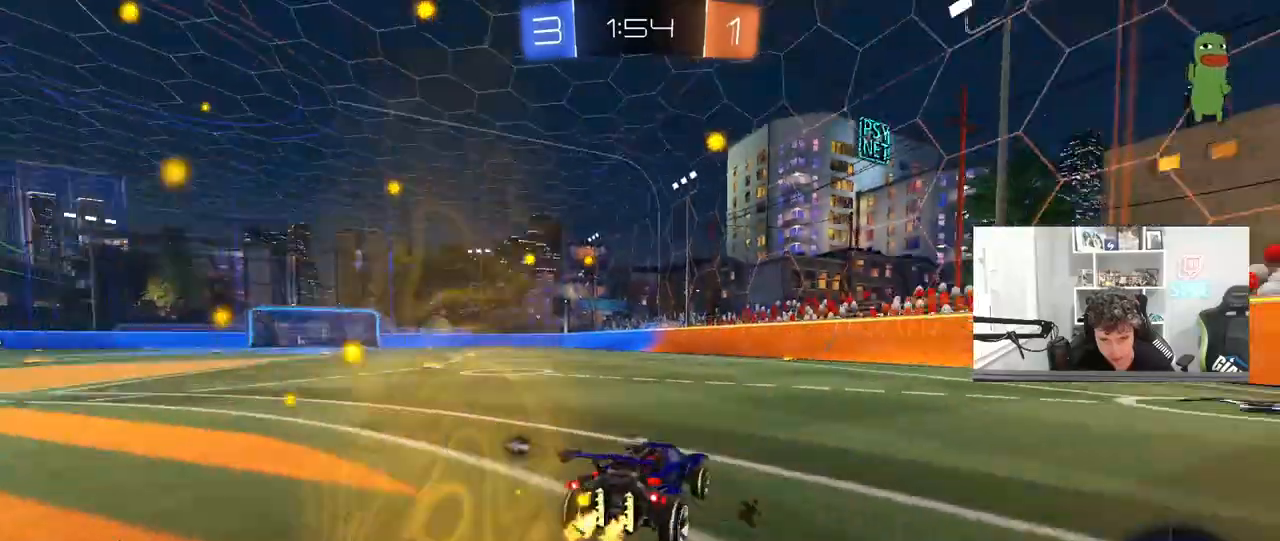
{"keys": ["a", "w"], "mouse": [], "events": [[133, "d", "up"], [183, "a", "down"]]}
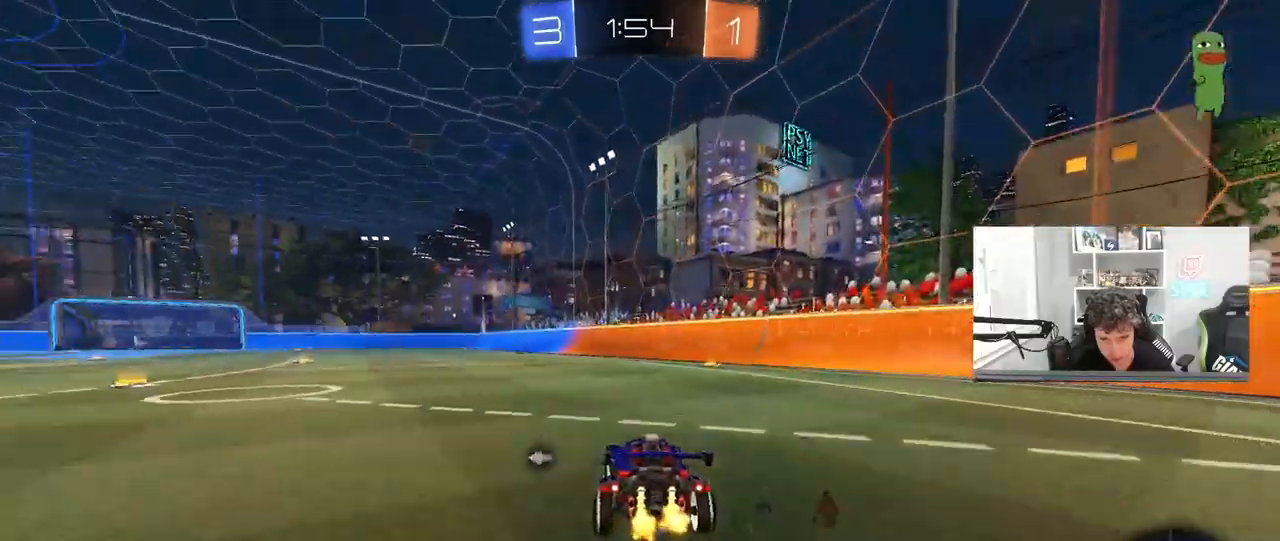
{"keys": ["w"], "mouse": [], "mouse_move": "still", "events": [[17, "mouse_left", "down"], [117, "a", "up"], [117, "d", "down"], [200, "d", "up"], [200, "mouse_right", "down"], [300, "mouse_right", "up"], [350, "mouse_right", "down"], [350, "space", "down"], [433, "mouse_left", "up"], [483, "mouse_right", "up"], [483, "space", "up"]]}
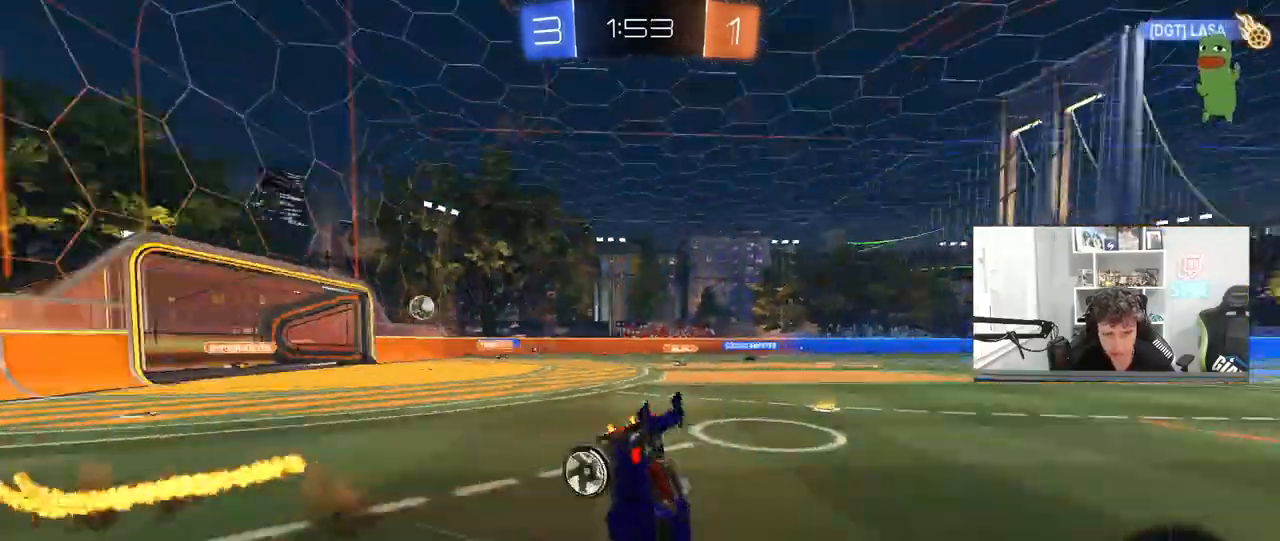
{"keys": [], "mouse": [], "mouse_move": "still", "events": [[267, "w", "up"], [317, "d", "down"], [317, "shift", "down"], [400, "d", "up"], [400, "shift", "up"]]}
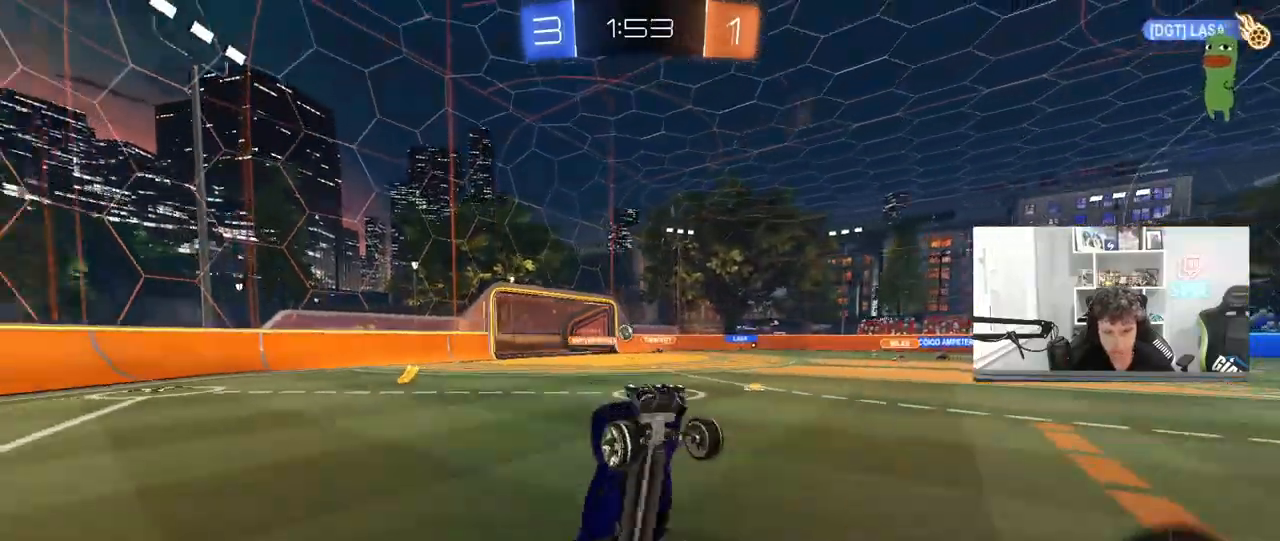
{"keys": ["a", "w"], "mouse": [], "mouse_move": "still", "events": [[367, "a", "down"], [417, "w", "down"]]}
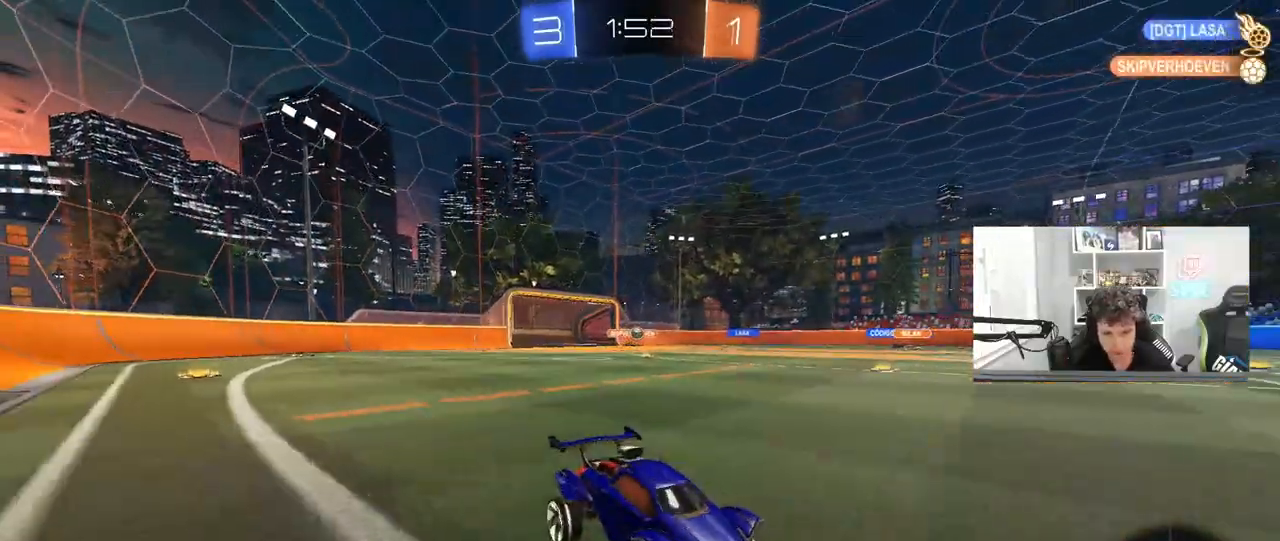
{"keys": ["a", "s", "shift", "space"], "mouse": ["right"], "mouse_move": "still", "events": [[117, "a", "up"], [150, "d", "down"], [250, "mouse_right", "down"], [300, "a", "down"], [300, "d", "up"], [300, "shift", "down"], [350, "mouse_right", "up"], [400, "mouse_right", "down"], [433, "s", "down"], [433, "space", "down"], [433, "w", "up"]]}
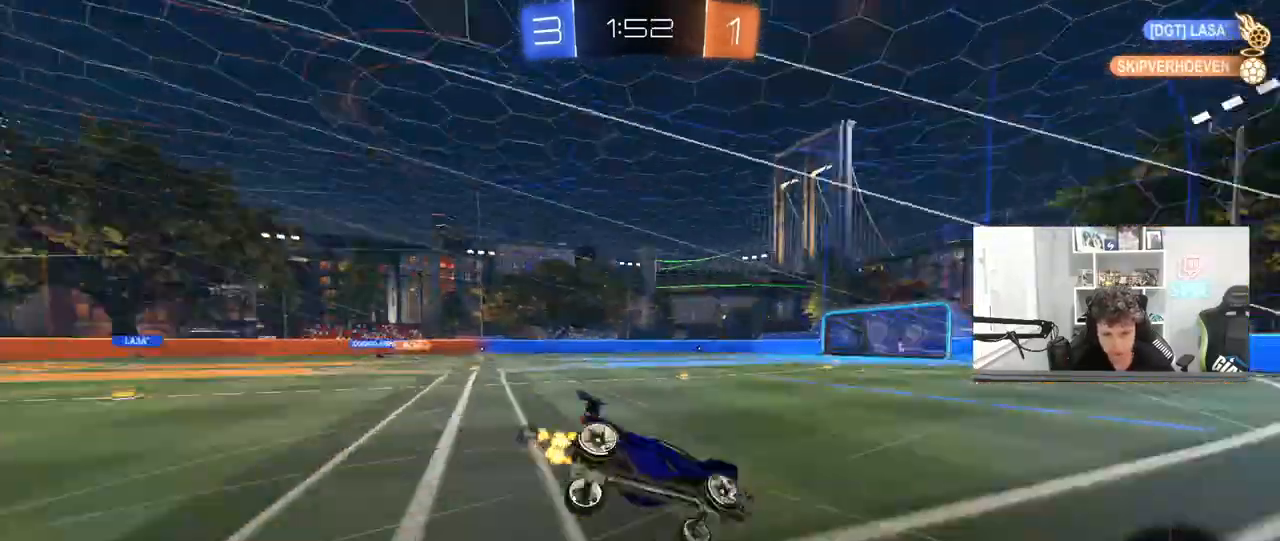
{"keys": ["a", "s", "shift"], "mouse": [], "mouse_move": "right", "events": [[83, "mouse_right", "up"], [83, "space", "up"], [317, "s", "up"], [450, "s", "down"]]}
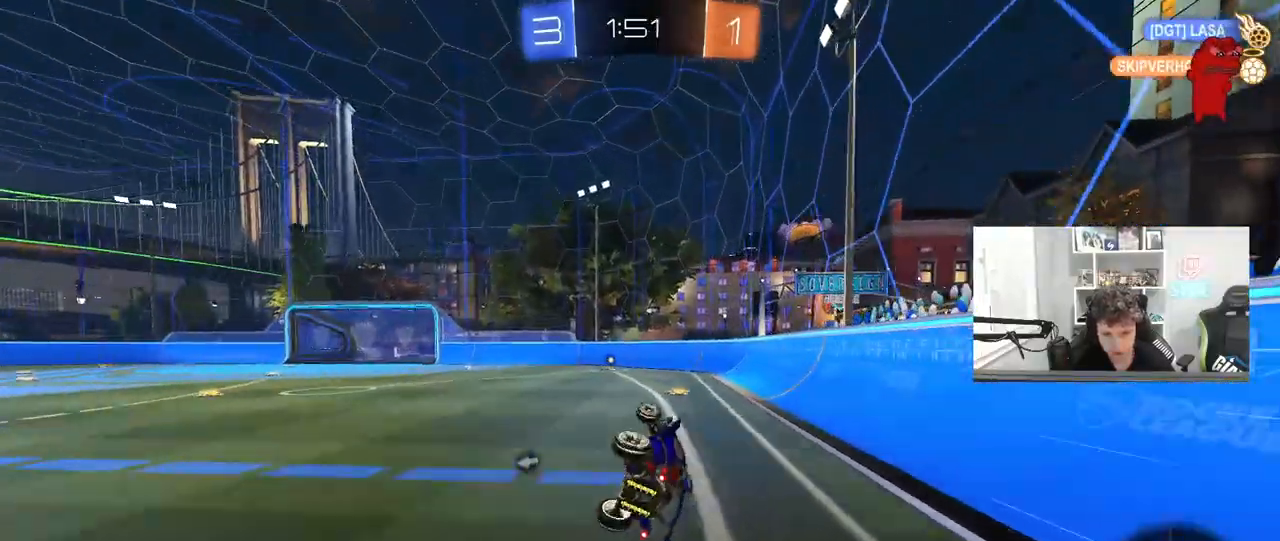
{"keys": ["w"], "mouse": [], "mouse_move": "still", "events": [[50, "space", "down"], [183, "shift", "up"], [183, "space", "up"], [233, "a", "up"], [233, "s", "up"], [417, "w", "down"]]}
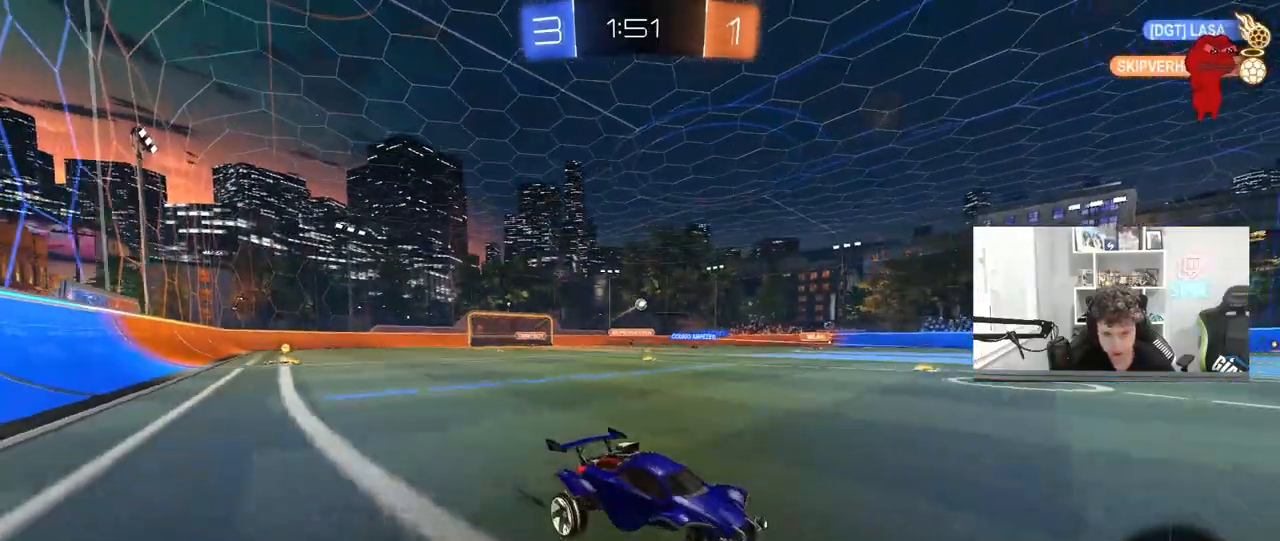
{"keys": ["w"], "mouse": [], "mouse_move": "still", "events": [[250, "a", "down"], [383, "a", "up"]]}
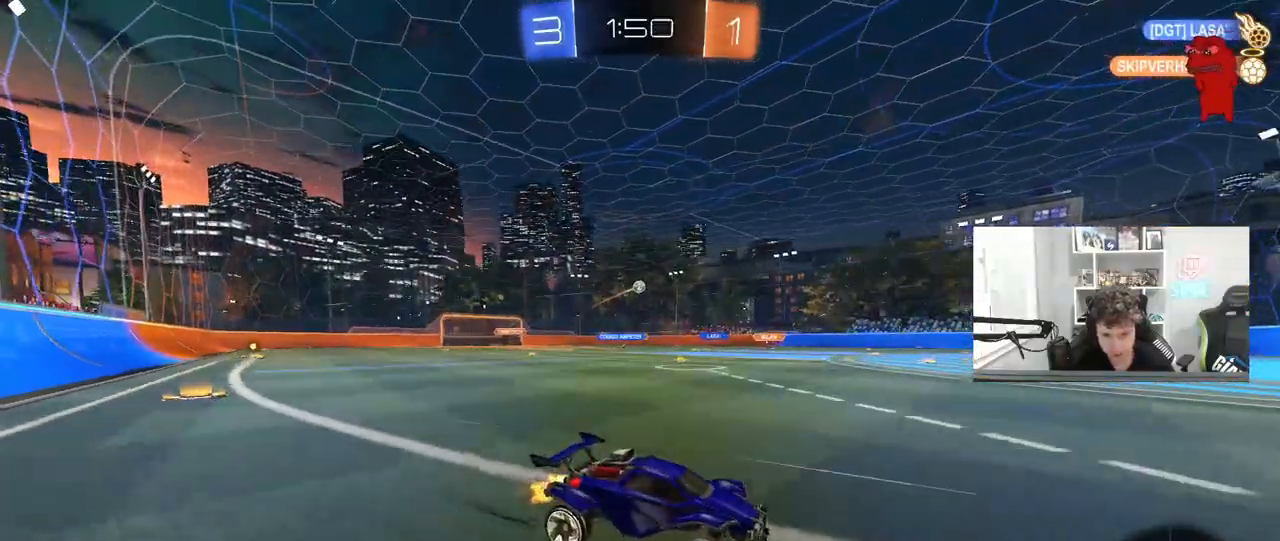
{"keys": ["w"], "mouse": [], "mouse_move": "still", "events": [[83, "a", "down"], [500, "a", "up"]]}
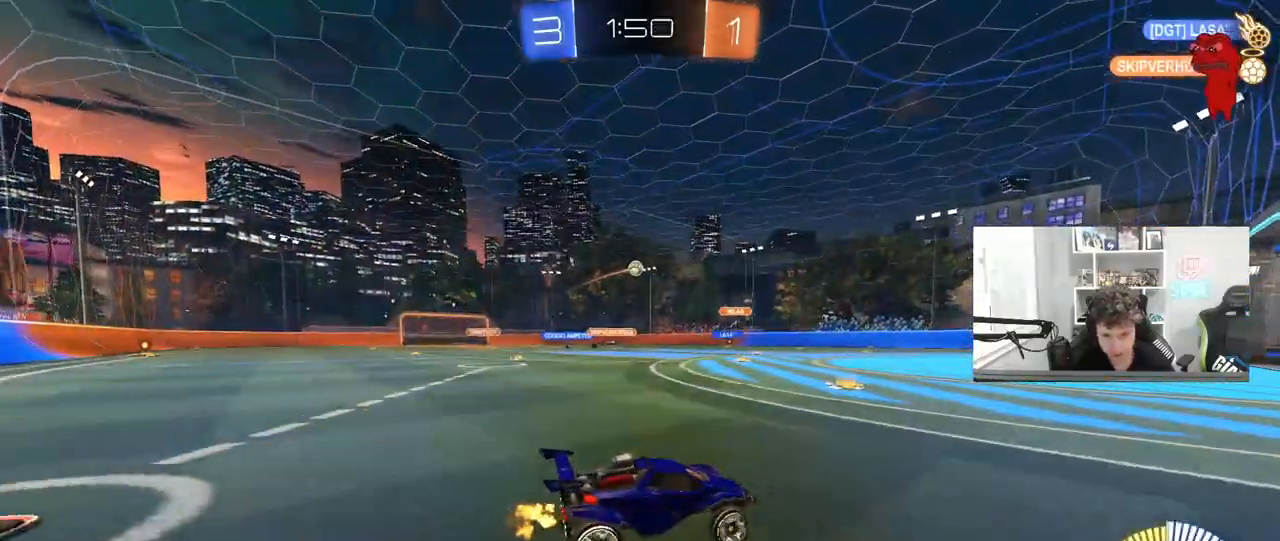
{"keys": ["w"], "mouse": [], "mouse_move": "still", "events": [[333, "a", "down"], [467, "a", "up"]]}
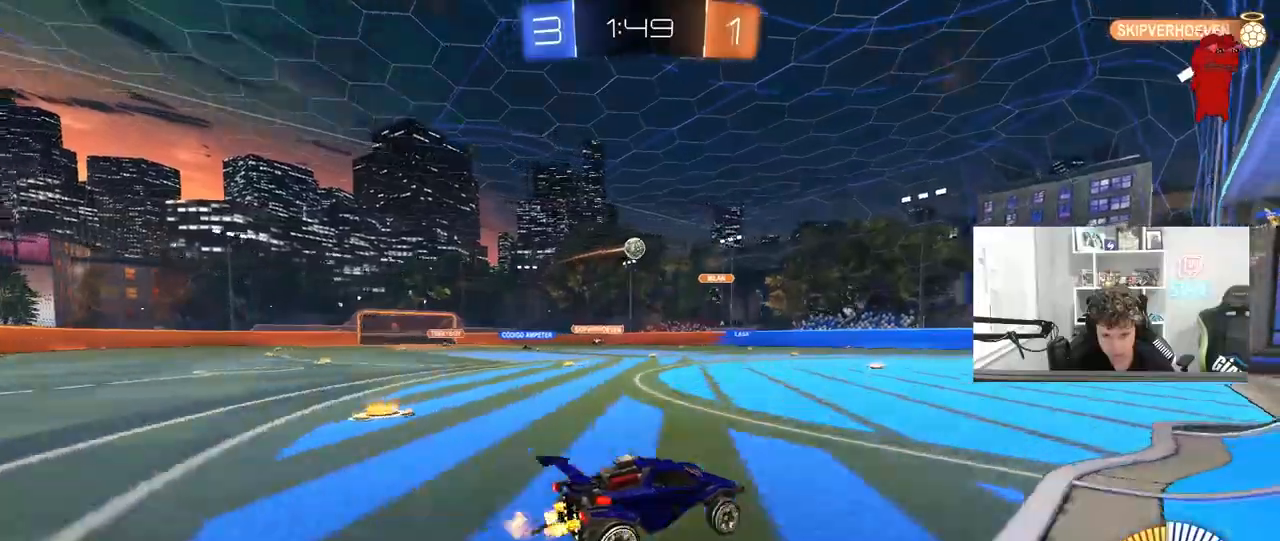
{"keys": [], "mouse": [], "mouse_move": "still", "events": [[17, "w", "up"], [150, "s", "down"], [383, "s", "up"], [433, "d", "down"], [483, "d", "up"]]}
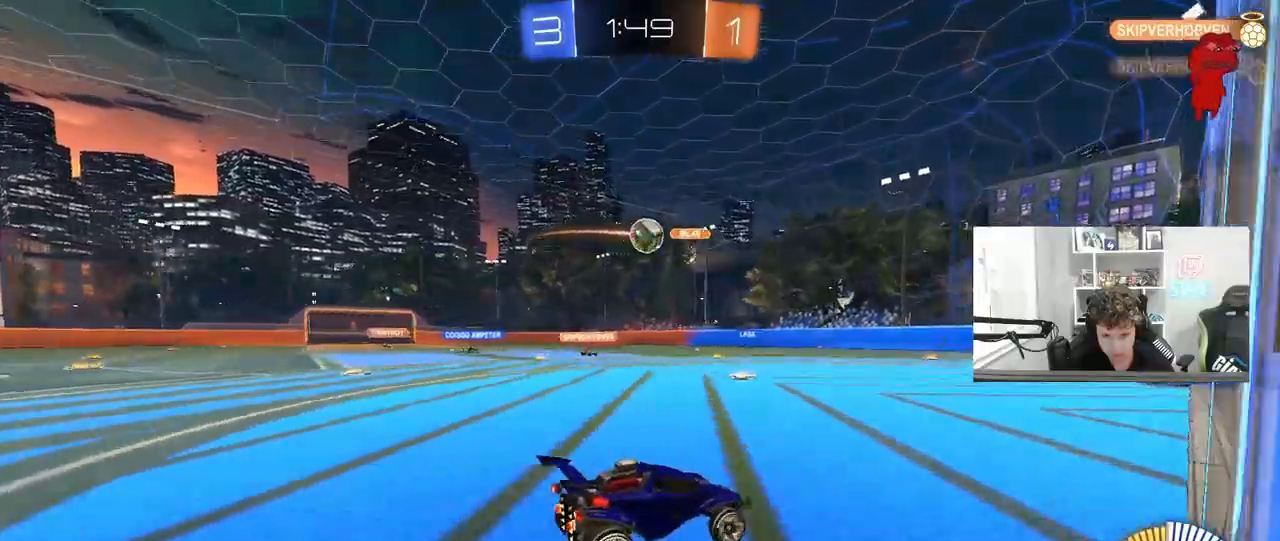
{"keys": ["d", "w"], "mouse": ["left"], "mouse_move": "down-left", "events": [[33, "mouse_left", "down"], [83, "a", "down"], [83, "w", "down"], [167, "a", "up"], [267, "a", "down"], [267, "mouse_left", "up"], [367, "a", "up"], [367, "d", "down"], [367, "w", "up"], [400, "mouse_left", "down"], [400, "w", "down"]]}
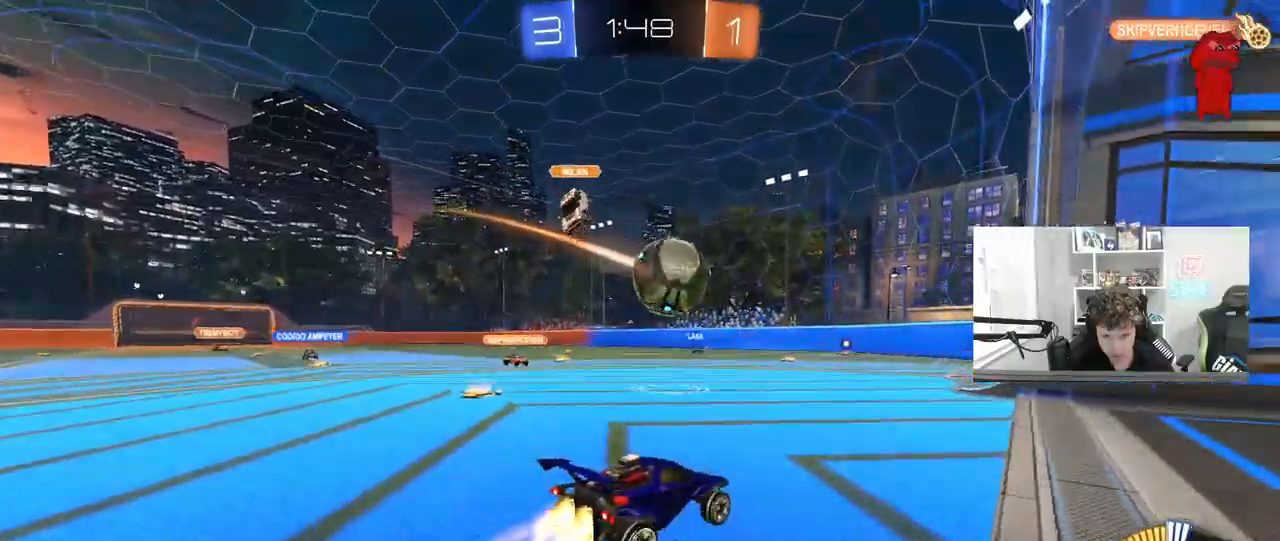
{"keys": ["d", "s", "shift"], "mouse": ["left"], "mouse_move": "up", "events": [[50, "mouse_right", "down"], [100, "w", "up"], [133, "mouse_right", "up"], [133, "shift", "down"], [133, "w", "down"], [183, "a", "down"], [183, "mouse_right", "down"], [233, "a", "up"], [283, "s", "down"], [283, "w", "up"], [367, "mouse_right", "up"]]}
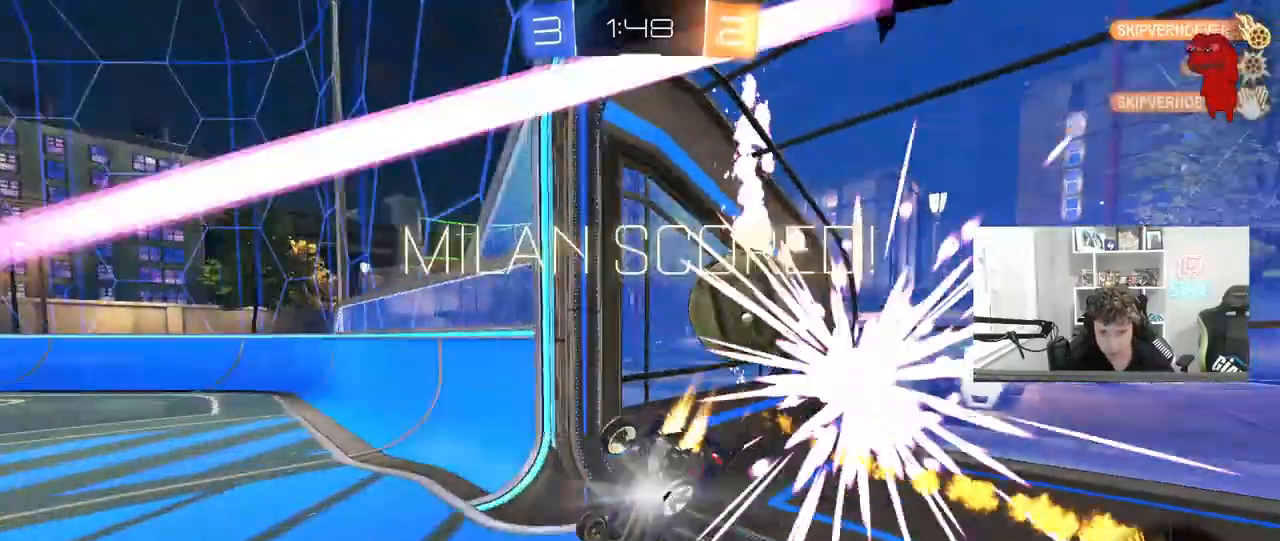
{"keys": ["d", "shift"], "mouse": ["left"], "mouse_move": "up-left", "events": [[67, "s", "up"], [150, "s", "down"], [150, "space", "down"], [200, "mouse_left", "up"], [300, "space", "up"], [350, "mouse_left", "down"], [483, "s", "up"]]}
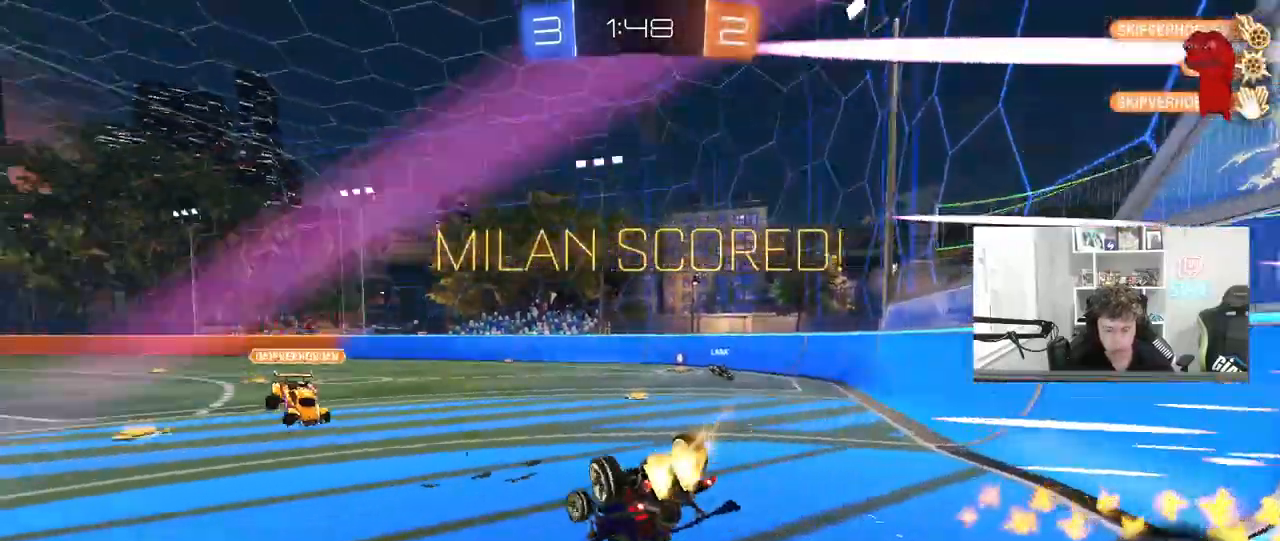
{"keys": ["d", "s", "shift"], "mouse": [], "events": [[83, "s", "down"], [217, "mouse_left", "up"]]}
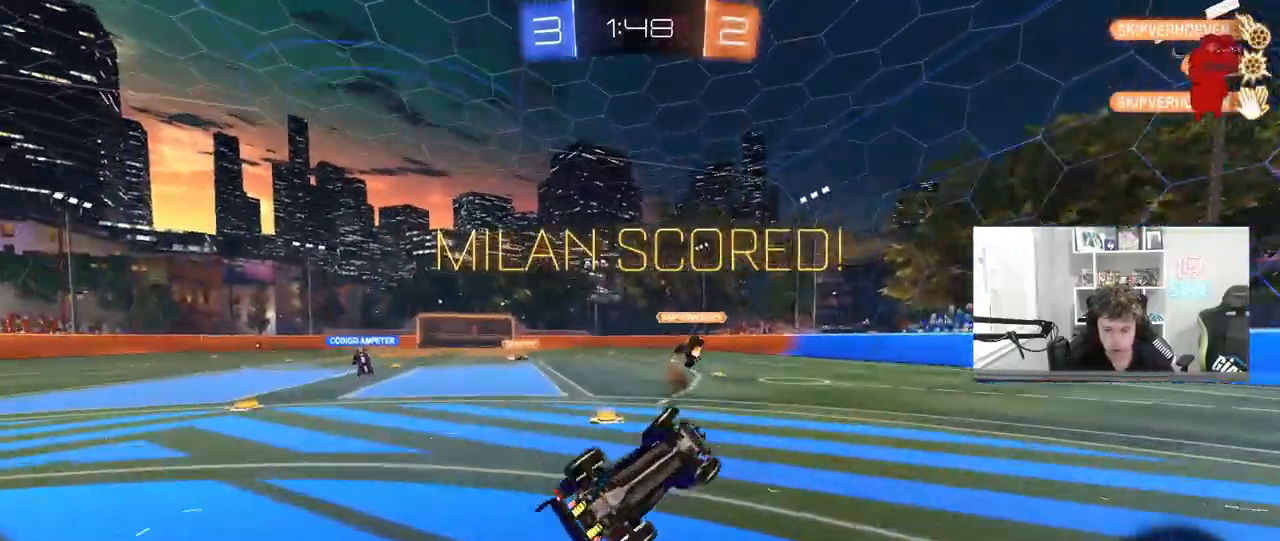
{"keys": ["a", "w"], "mouse": ["left"], "mouse_move": "still", "events": [[283, "d", "up"], [283, "s", "up"], [333, "mouse_left", "down"], [367, "a", "down"], [367, "shift", "up"], [467, "w", "down"]]}
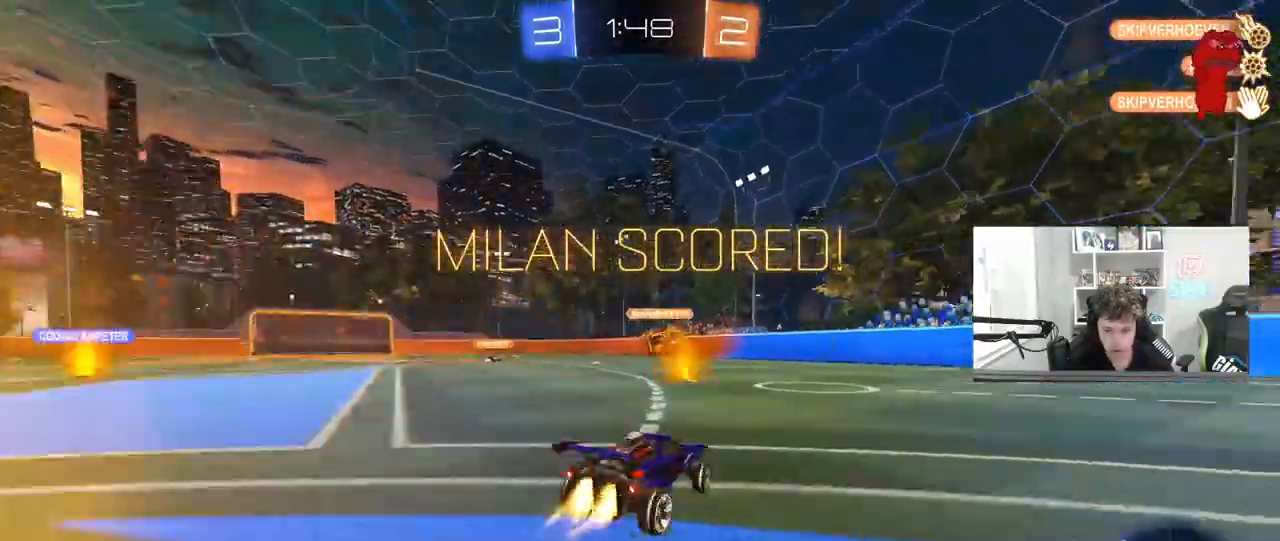
{"keys": ["d", "s", "shift"], "mouse": ["left"], "mouse_move": "still", "events": [[17, "a", "up"], [17, "mouse_right", "down"], [67, "d", "down"], [100, "d", "up"], [100, "mouse_right", "up"], [150, "d", "down"], [150, "mouse_right", "down"], [150, "shift", "down"], [250, "w", "up"], [300, "s", "down"], [333, "mouse_right", "up"]]}
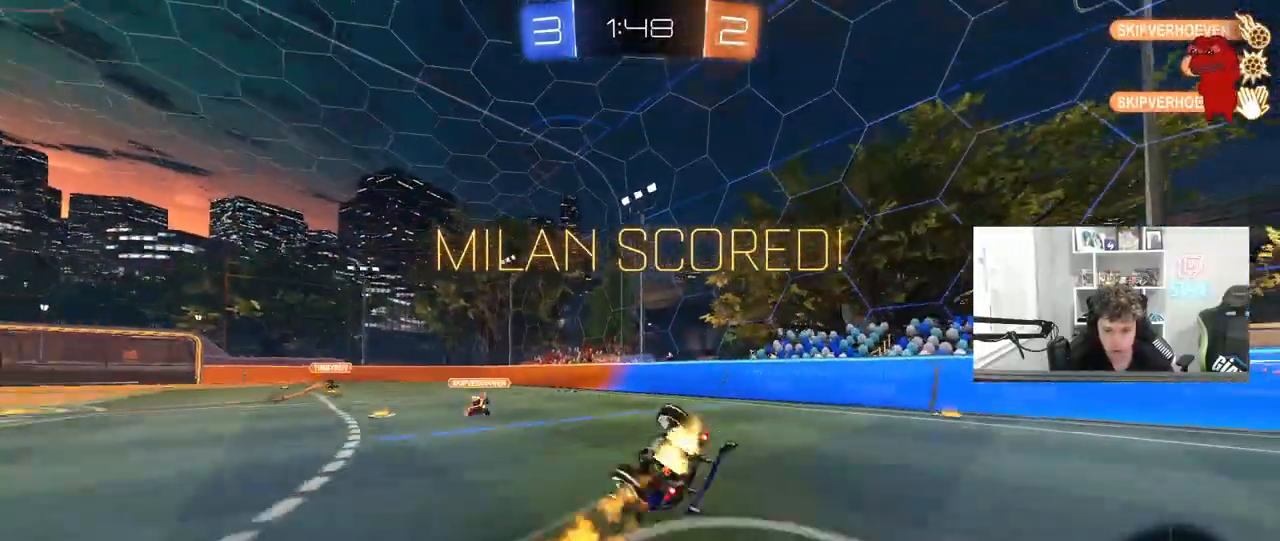
{"keys": [], "mouse": [], "mouse_move": "still", "events": [[33, "mouse_left", "up"], [33, "s", "up"], [167, "s", "down"], [450, "s", "up"], [450, "shift", "up"], [500, "d", "up"]]}
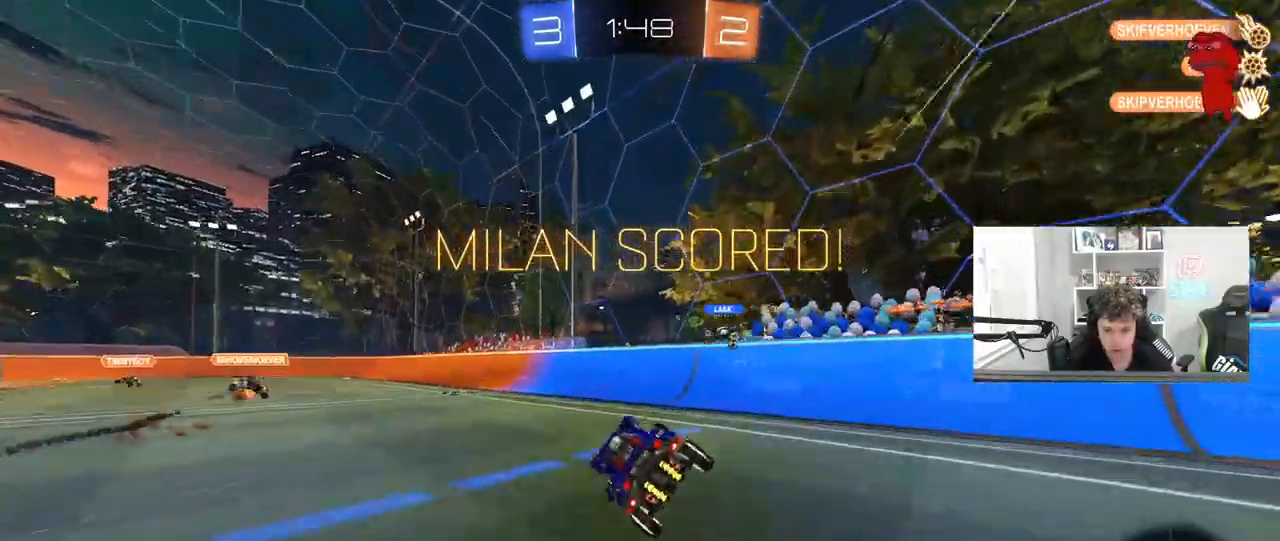
{"keys": ["a", "s"], "mouse": [], "mouse_move": "still", "events": [[183, "w", "down"], [233, "a", "down"], [367, "w", "up"], [467, "s", "down"]]}
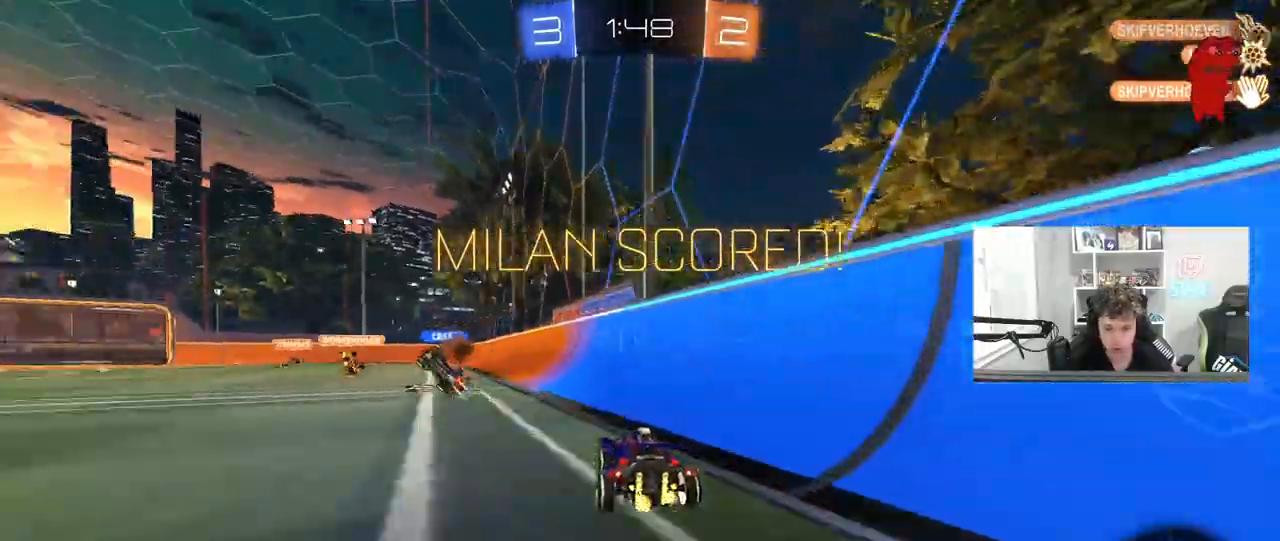
{"keys": [], "mouse": [], "mouse_move": "still", "events": [[250, "a", "up"], [250, "s", "up"]]}
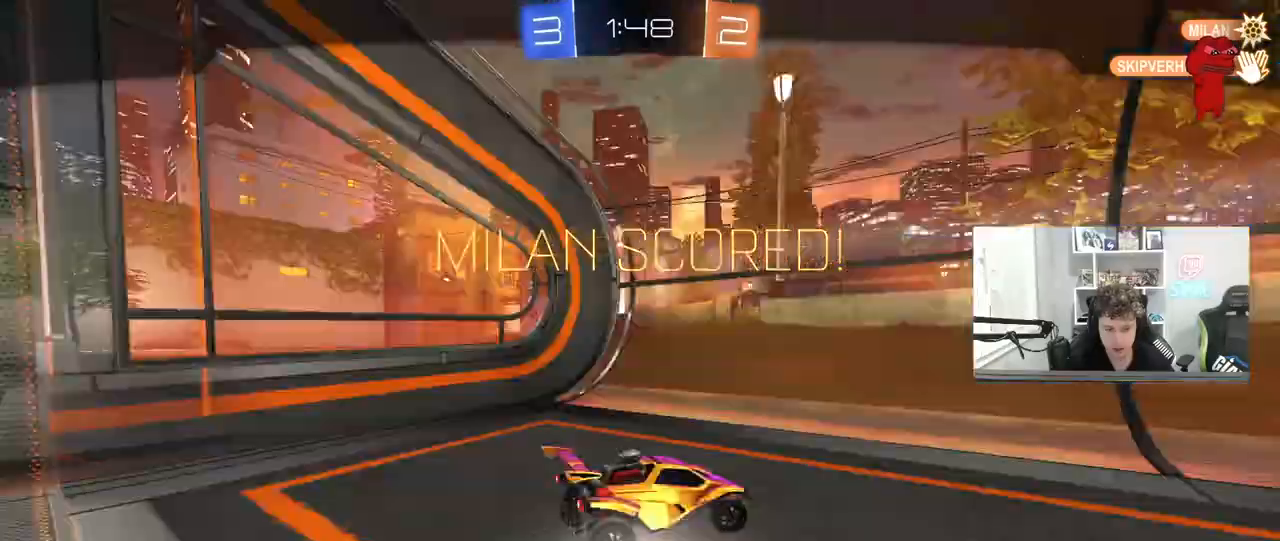
{"keys": [], "mouse": [], "mouse_move": "up-right", "events": []}
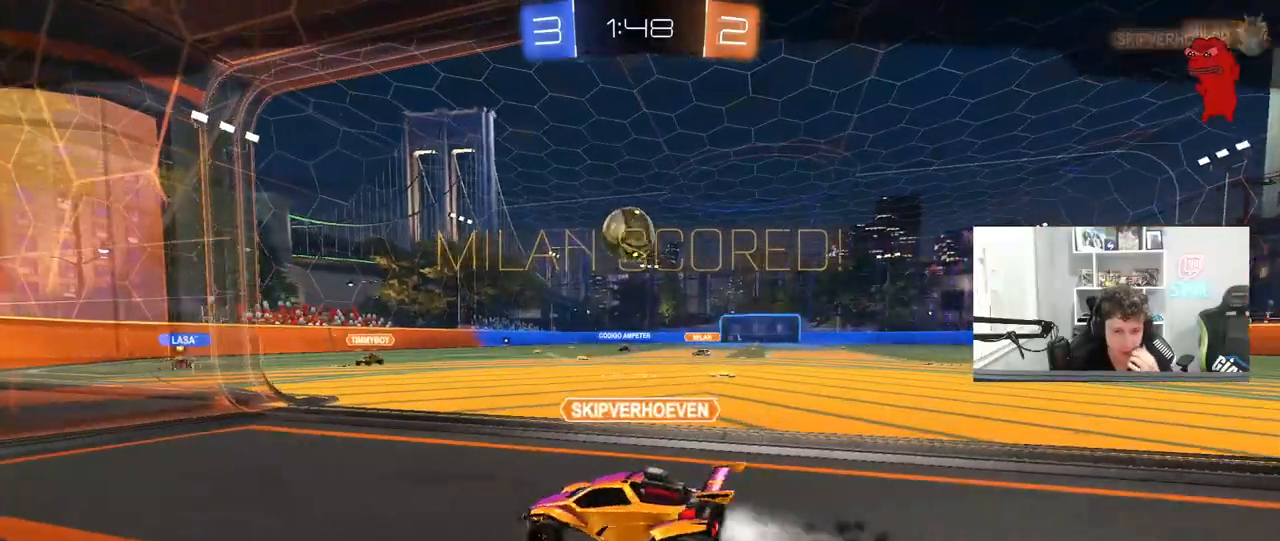
{"keys": [], "mouse": [], "mouse_move": "still", "events": []}